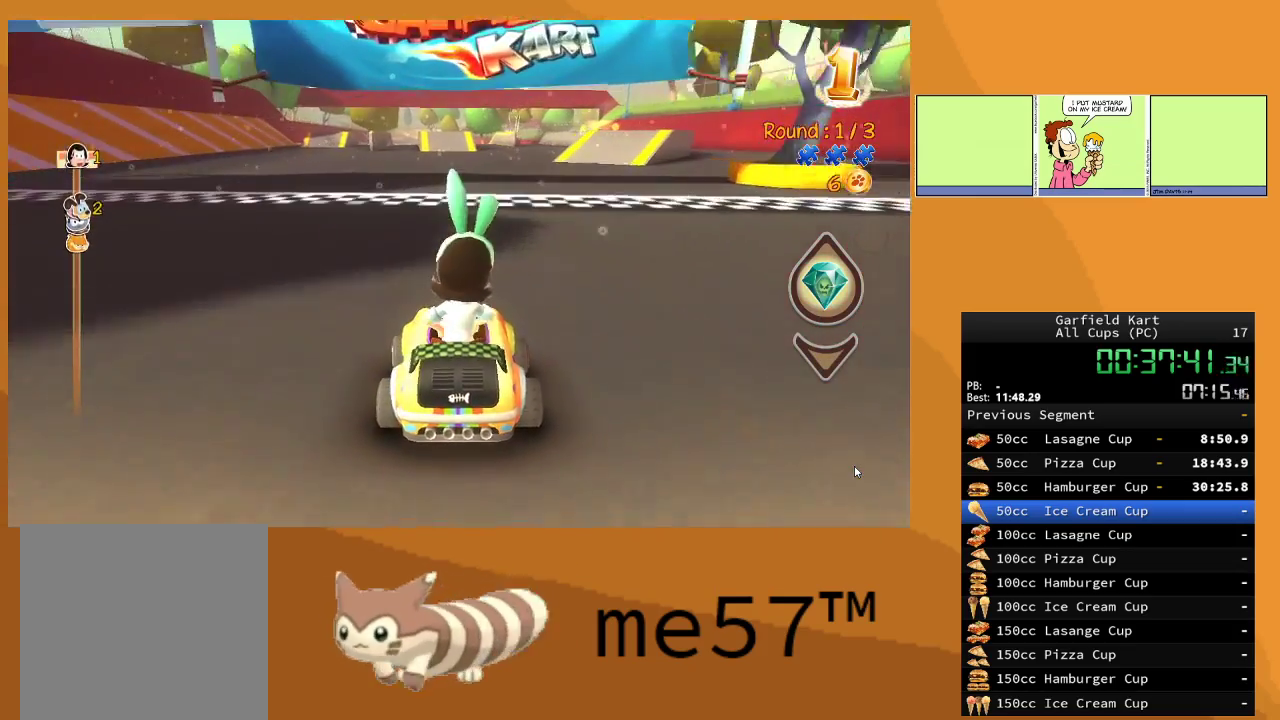
Gameplay with a controller (Xbox layout); each line is a JSON object with the inputs held at the frame after it. "events" lists button and stick changes between this image and that frame as [ms after this image, input, new state], when the widget could be followed in between. Not read: L3 R3.
{"buttons": ["R2"], "left_stick": "center", "right_stick": "center", "events": [[150, "left_stick", "center"]]}
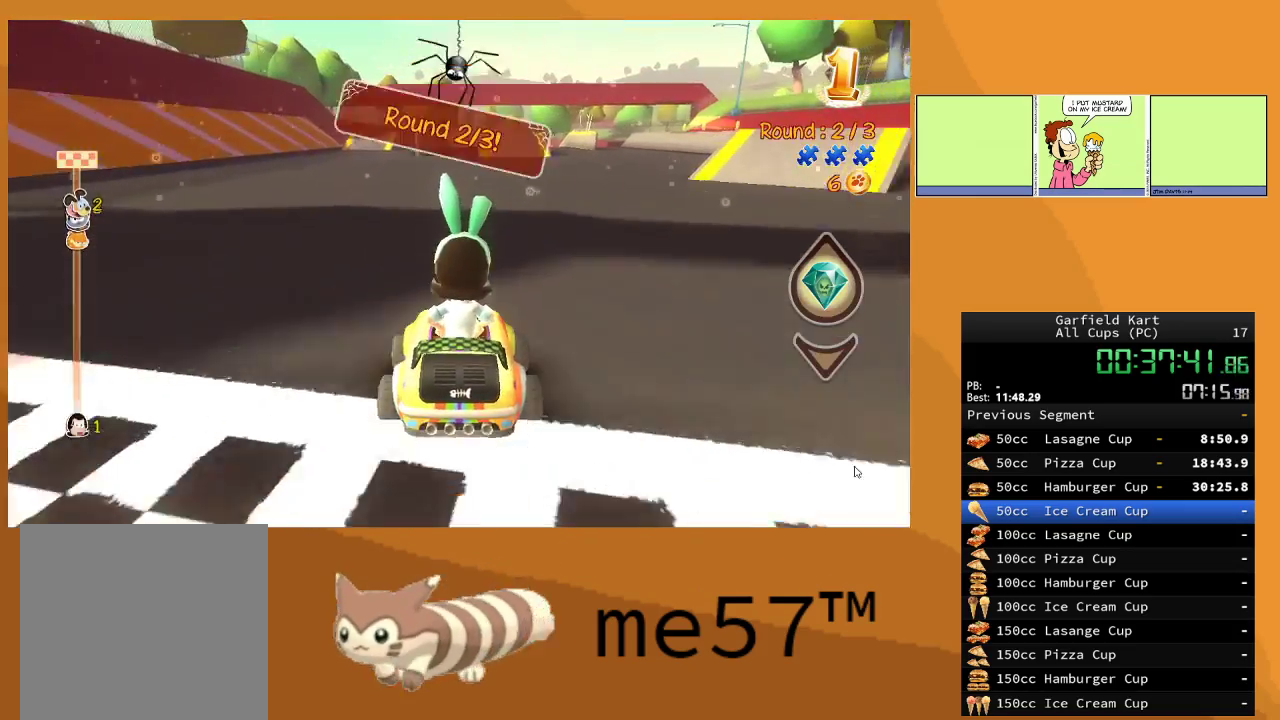
{"buttons": ["R2"], "left_stick": "center", "right_stick": "center", "events": []}
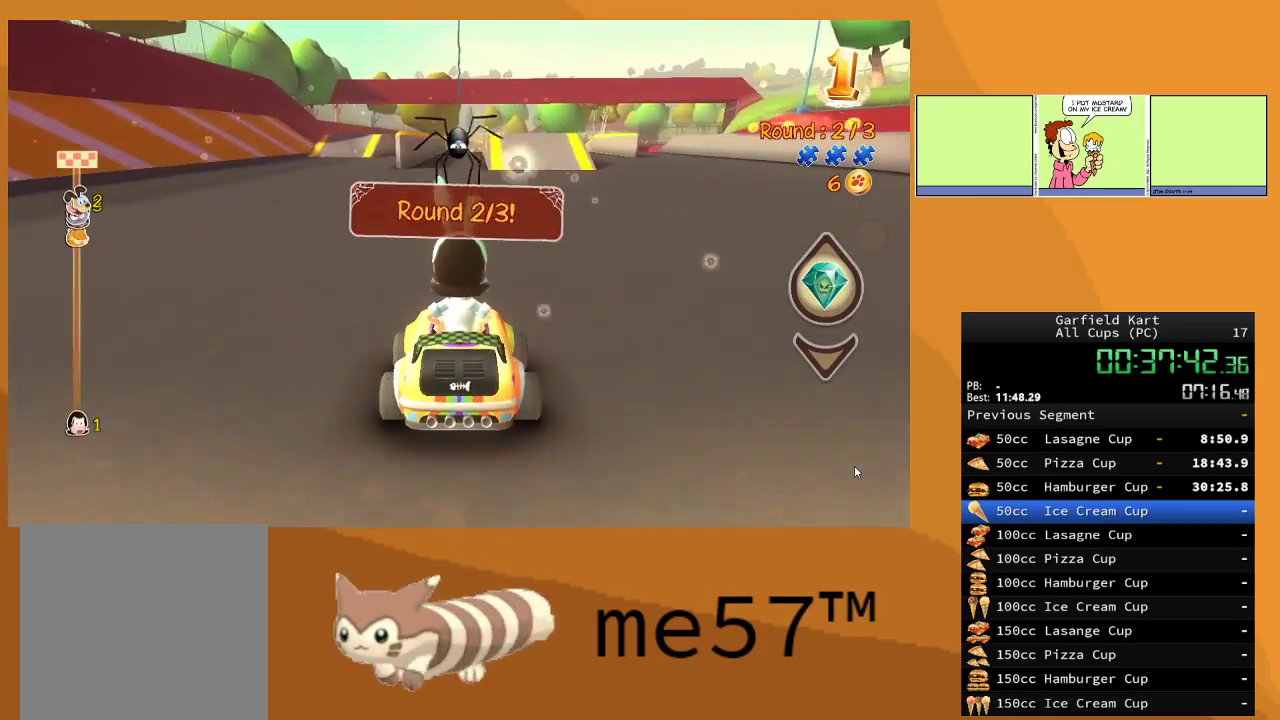
{"buttons": ["R2"], "left_stick": "right", "right_stick": "center", "events": [[400, "left_stick", "right"]]}
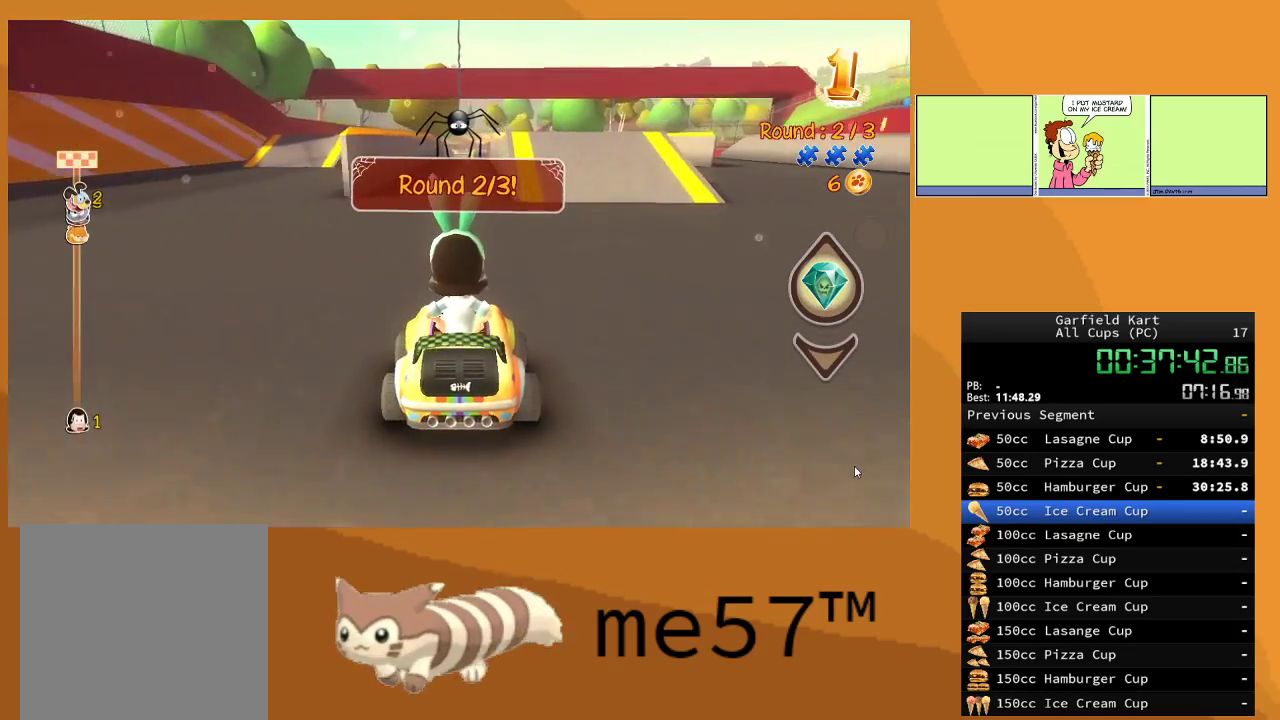
{"buttons": ["R2"], "left_stick": "center", "right_stick": "center", "events": [[50, "left_stick", "center"]]}
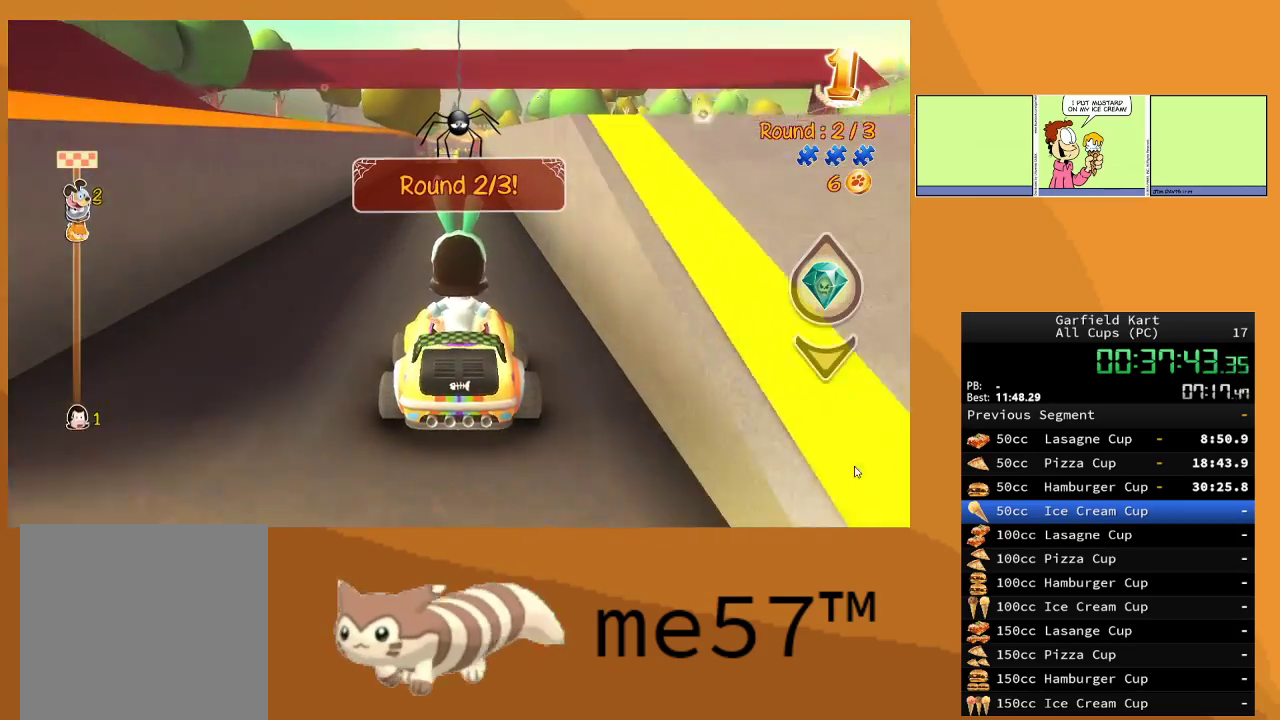
{"buttons": ["R2"], "left_stick": "center", "right_stick": "center", "events": [[100, "left_stick", "left"], [233, "left_stick", "center"], [367, "A", "down"], [483, "A", "up"]]}
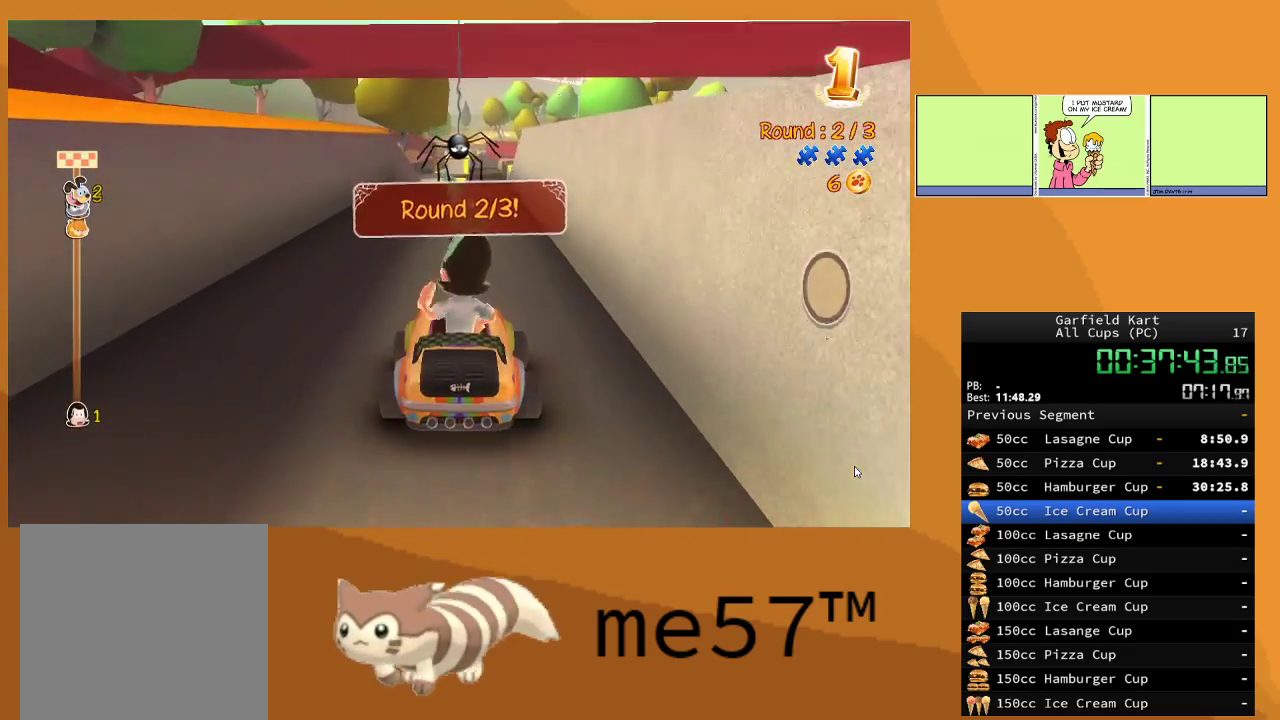
{"buttons": ["R2"], "left_stick": "center", "right_stick": "center", "events": [[333, "left_stick", "right"], [500, "left_stick", "center"]]}
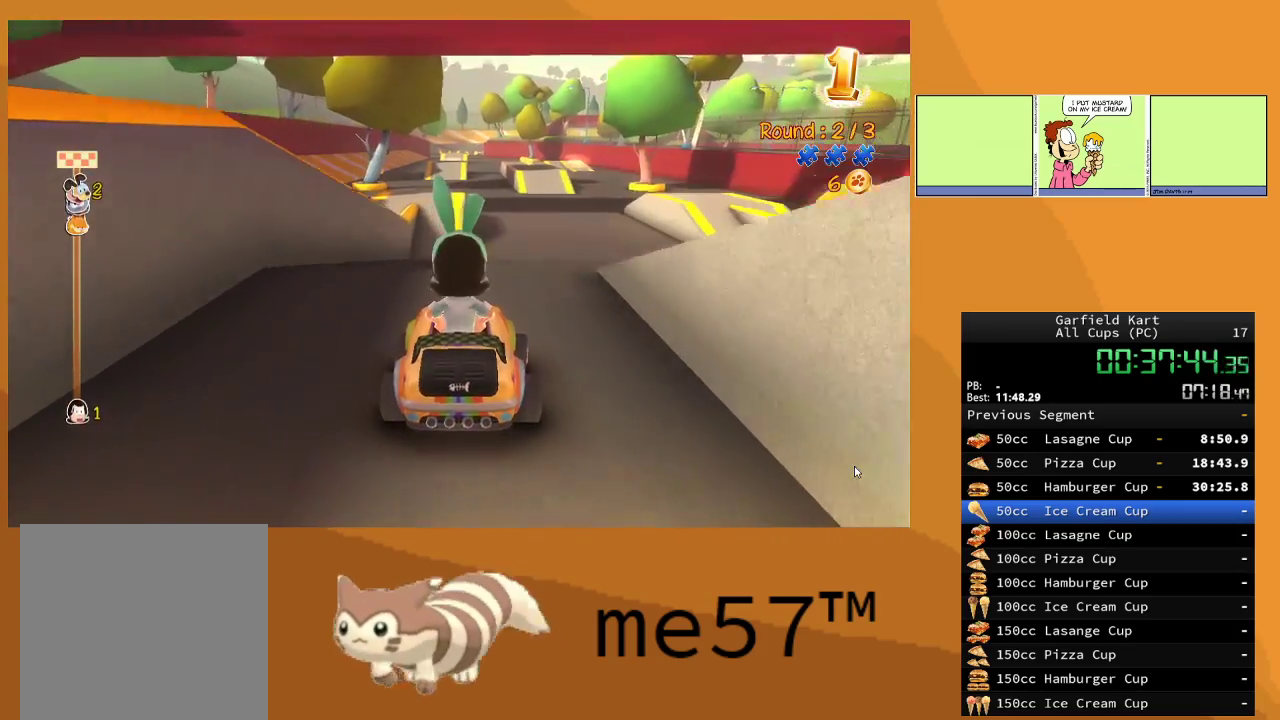
{"buttons": ["R2"], "left_stick": "right", "right_stick": "center", "events": [[467, "left_stick", "right"]]}
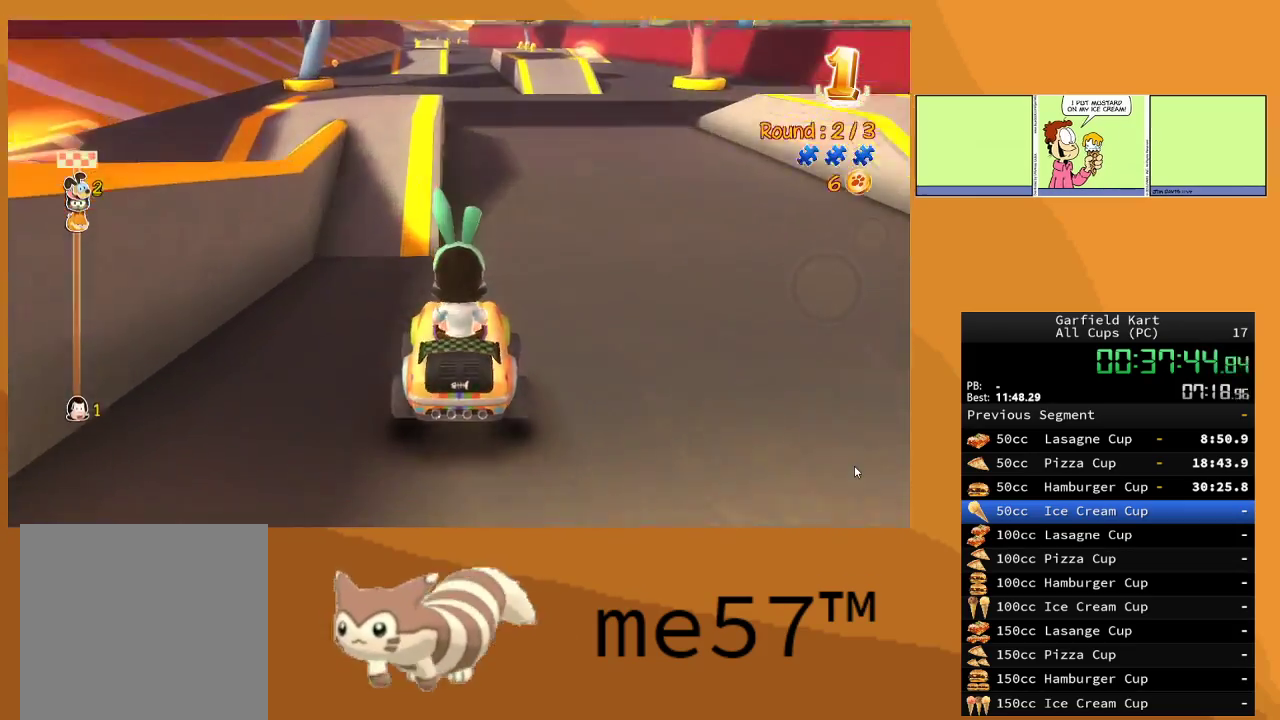
{"buttons": ["R2"], "left_stick": "center", "right_stick": "center", "events": [[133, "left_stick", "center"]]}
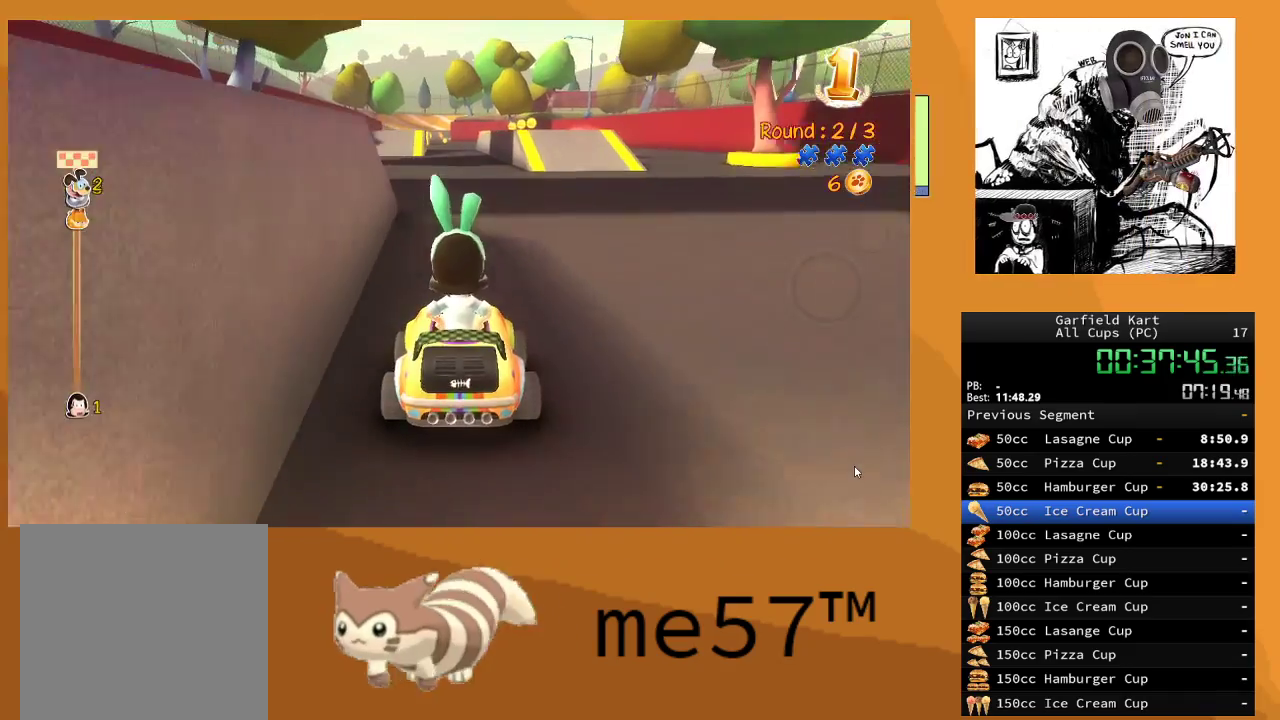
{"buttons": ["R2"], "left_stick": "center", "right_stick": "center", "events": []}
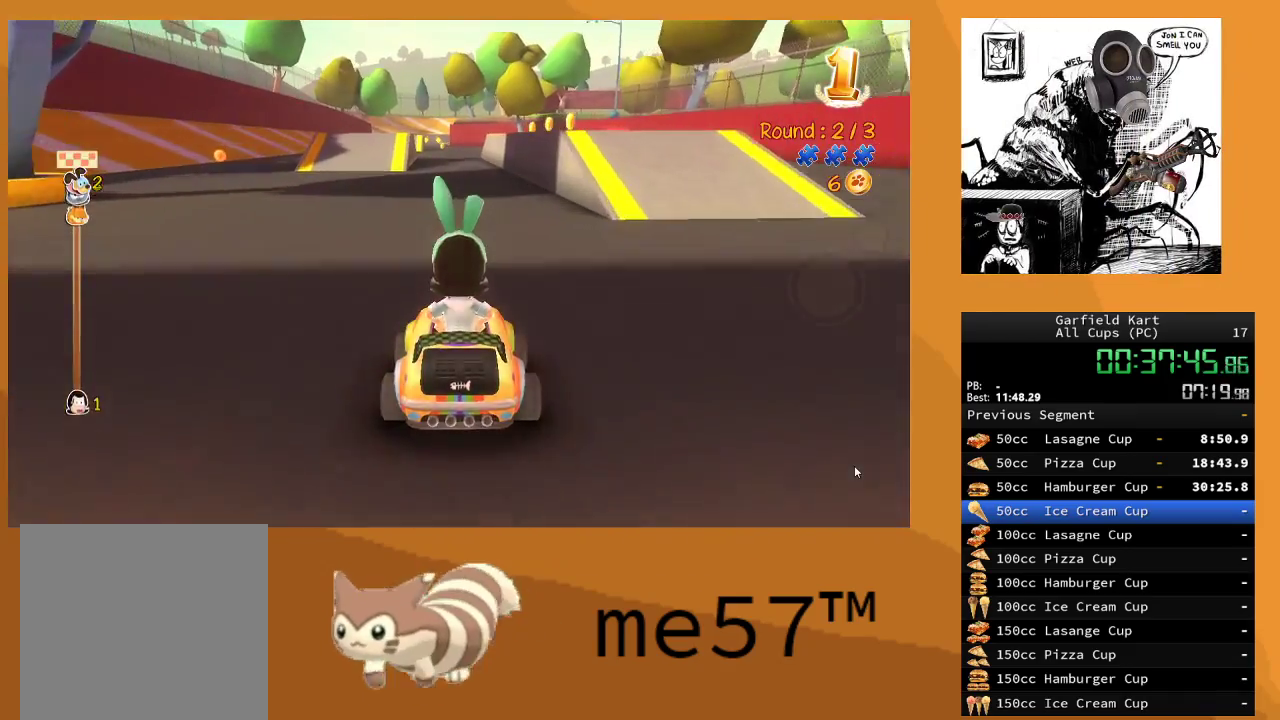
{"buttons": ["R2"], "left_stick": "center", "right_stick": "center", "events": [[217, "left_stick", "left"], [367, "left_stick", "center"]]}
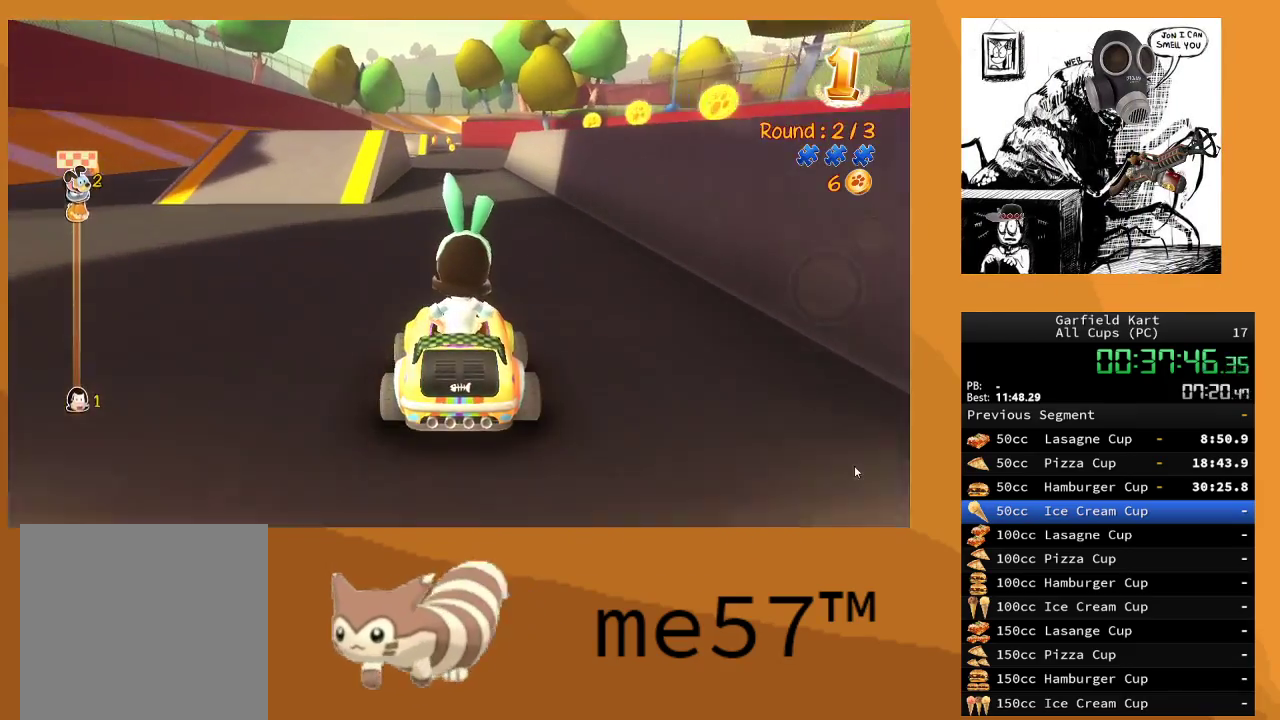
{"buttons": ["R2"], "left_stick": "center", "right_stick": "center", "events": []}
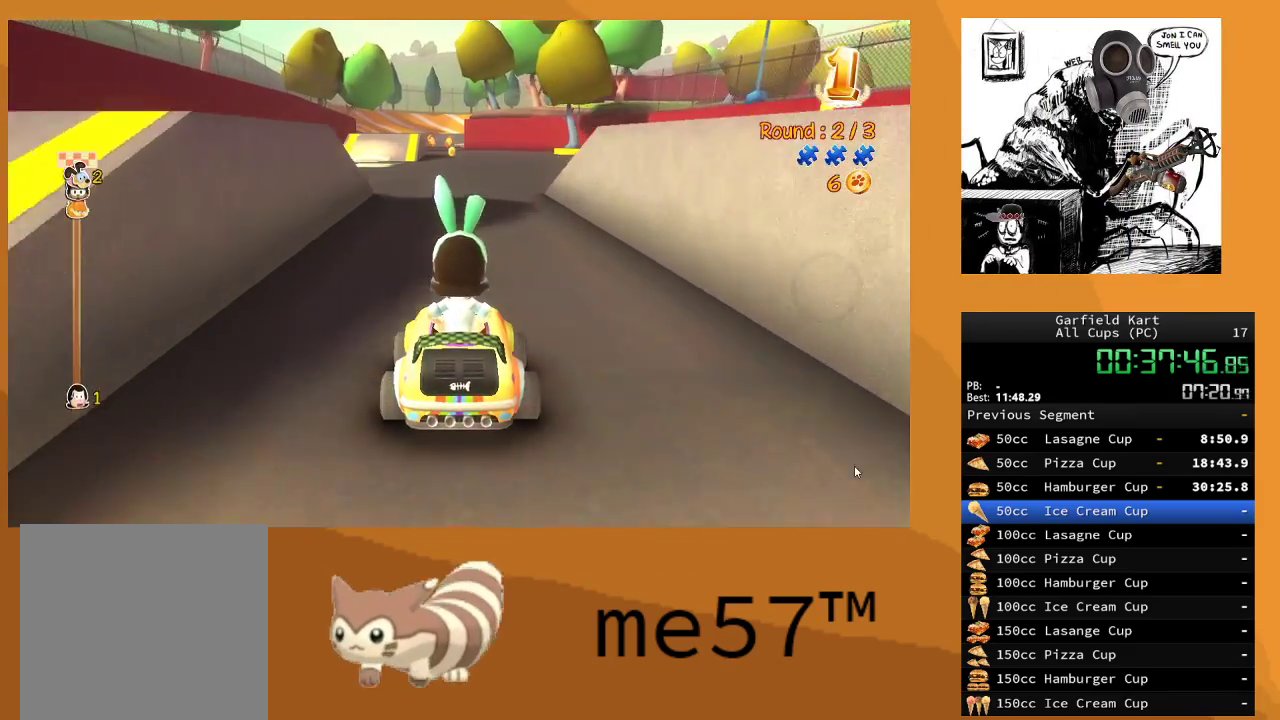
{"buttons": ["R2"], "left_stick": "center", "right_stick": "center", "events": []}
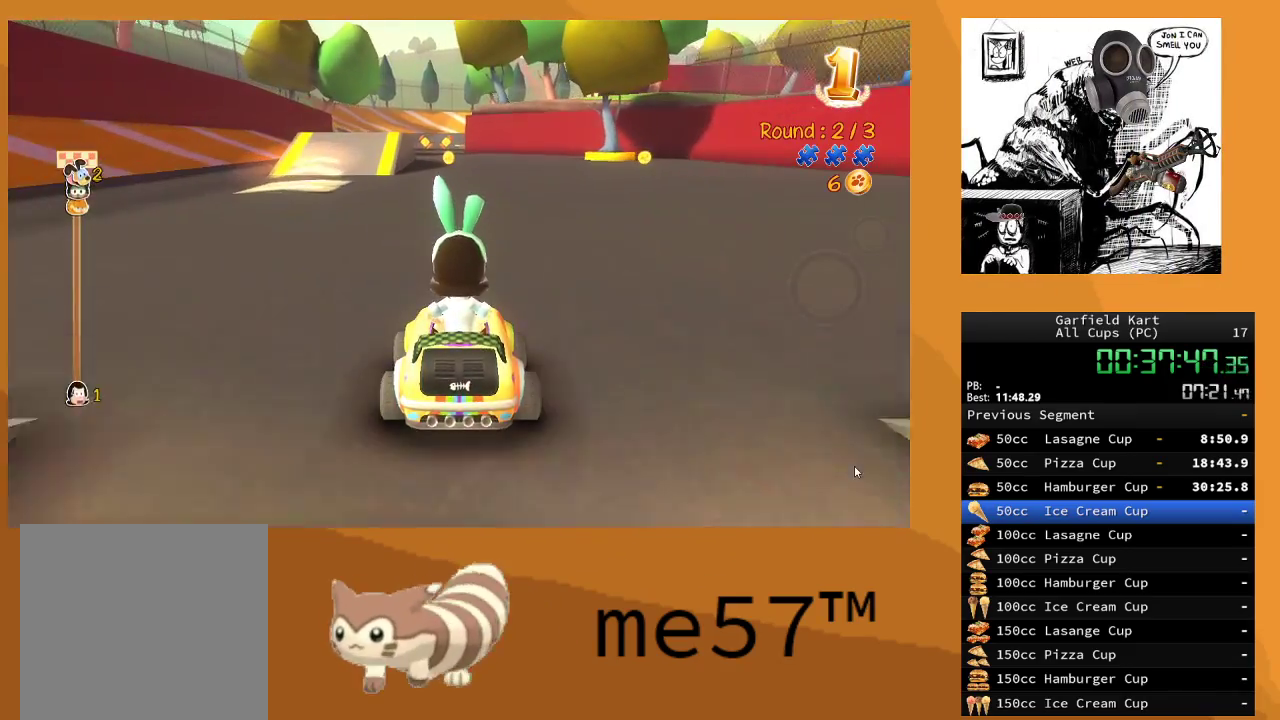
{"buttons": ["R2"], "left_stick": "left", "right_stick": "center", "events": [[167, "left_stick", "right"], [283, "left_stick", "center"], [400, "left_stick", "left"]]}
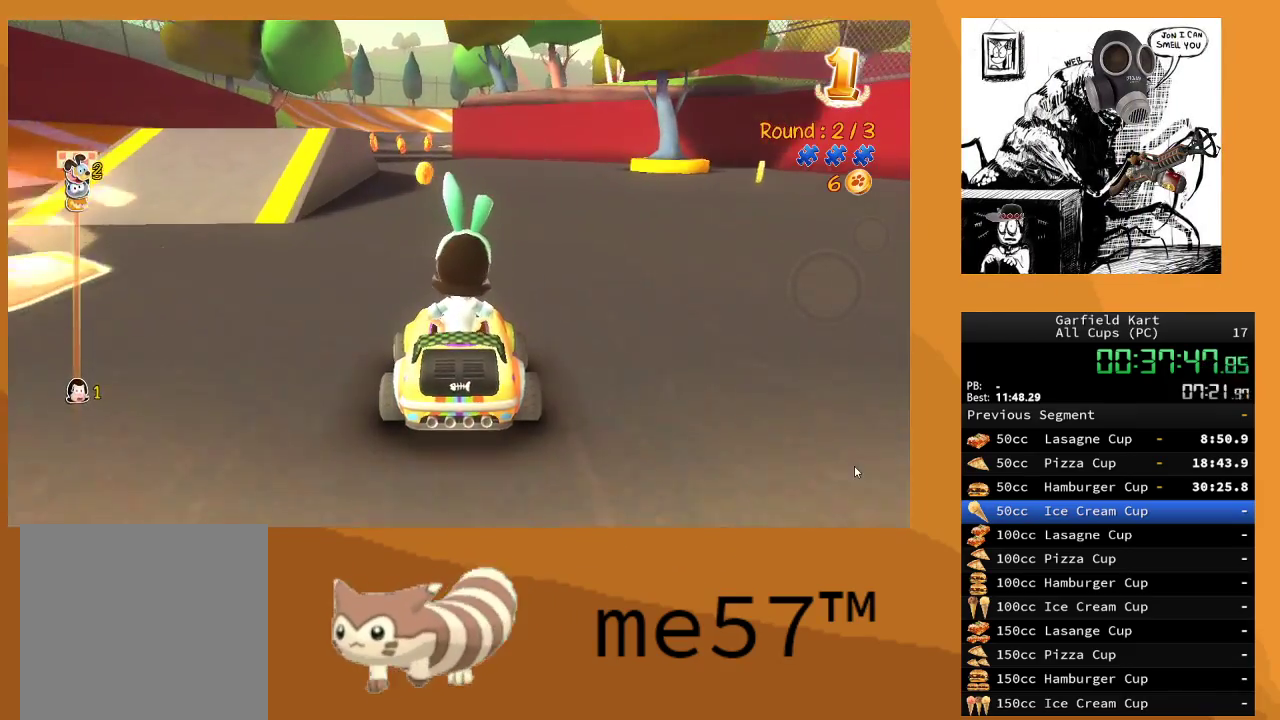
{"buttons": ["R2"], "left_stick": "center", "right_stick": "center", "events": [[167, "left_stick", "center"]]}
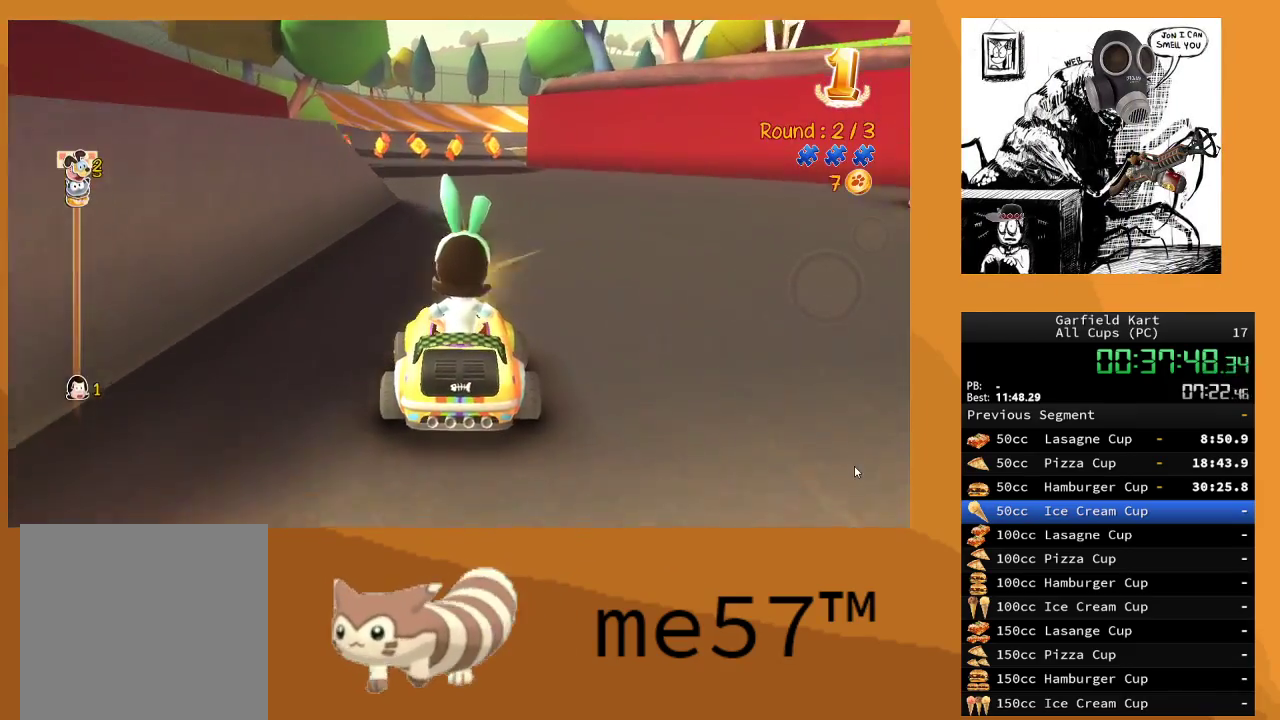
{"buttons": ["R2"], "left_stick": "center", "right_stick": "center", "events": []}
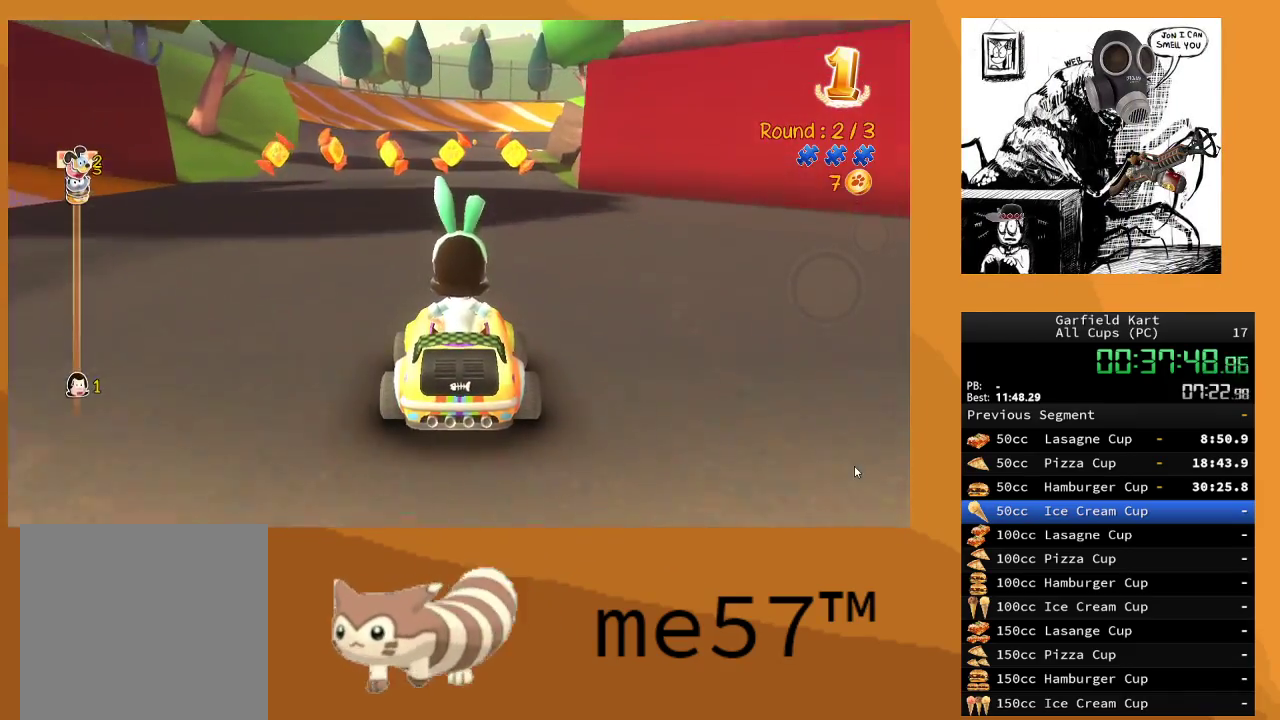
{"buttons": ["R2"], "left_stick": "center", "right_stick": "center", "events": [[133, "left_stick", "left"], [250, "left_stick", "center"]]}
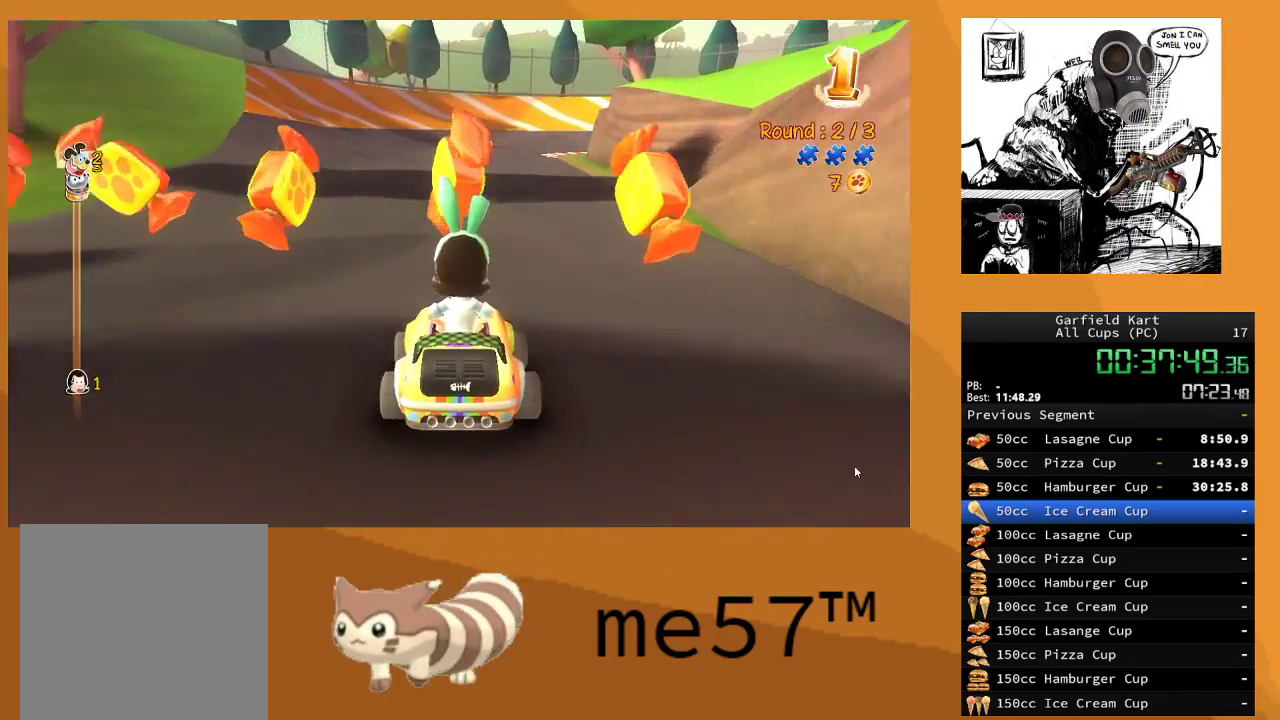
{"buttons": ["R2"], "left_stick": "center", "right_stick": "center", "events": [[100, "left_stick", "left"], [233, "left_stick", "center"]]}
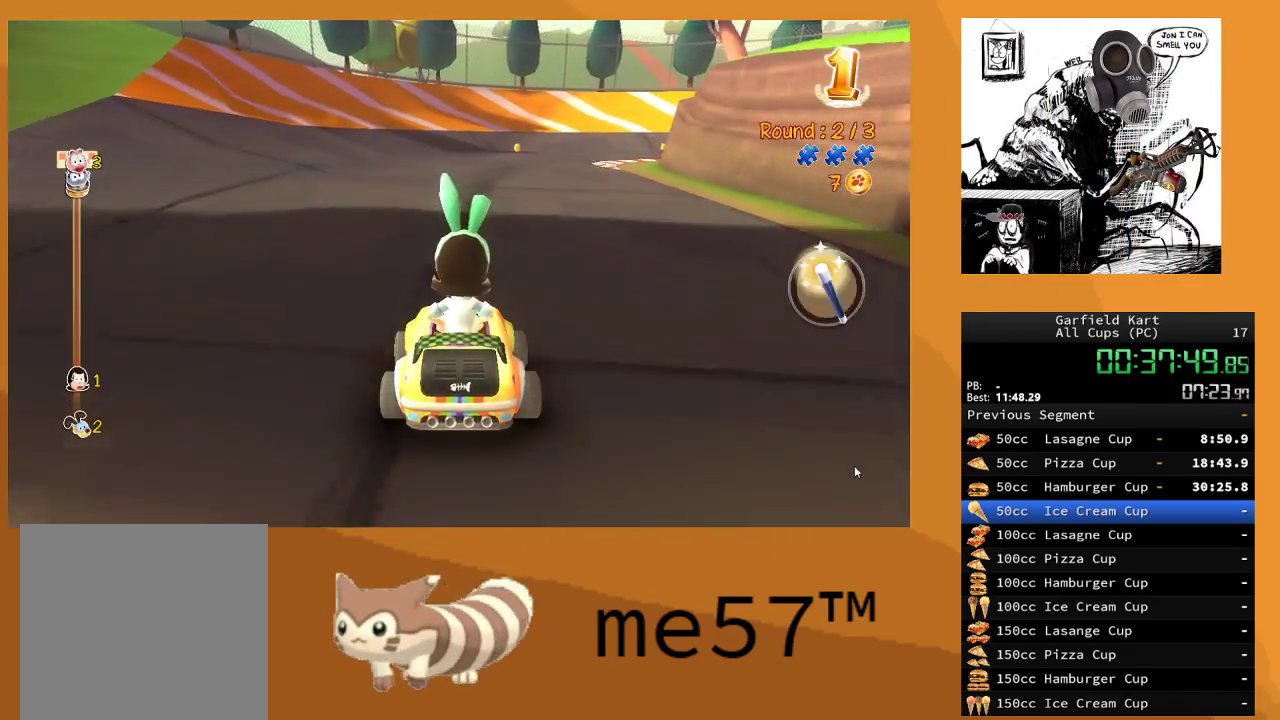
{"buttons": ["B", "R2"], "left_stick": "right", "right_stick": "center", "events": [[50, "left_stick", "right"], [100, "B", "down"]]}
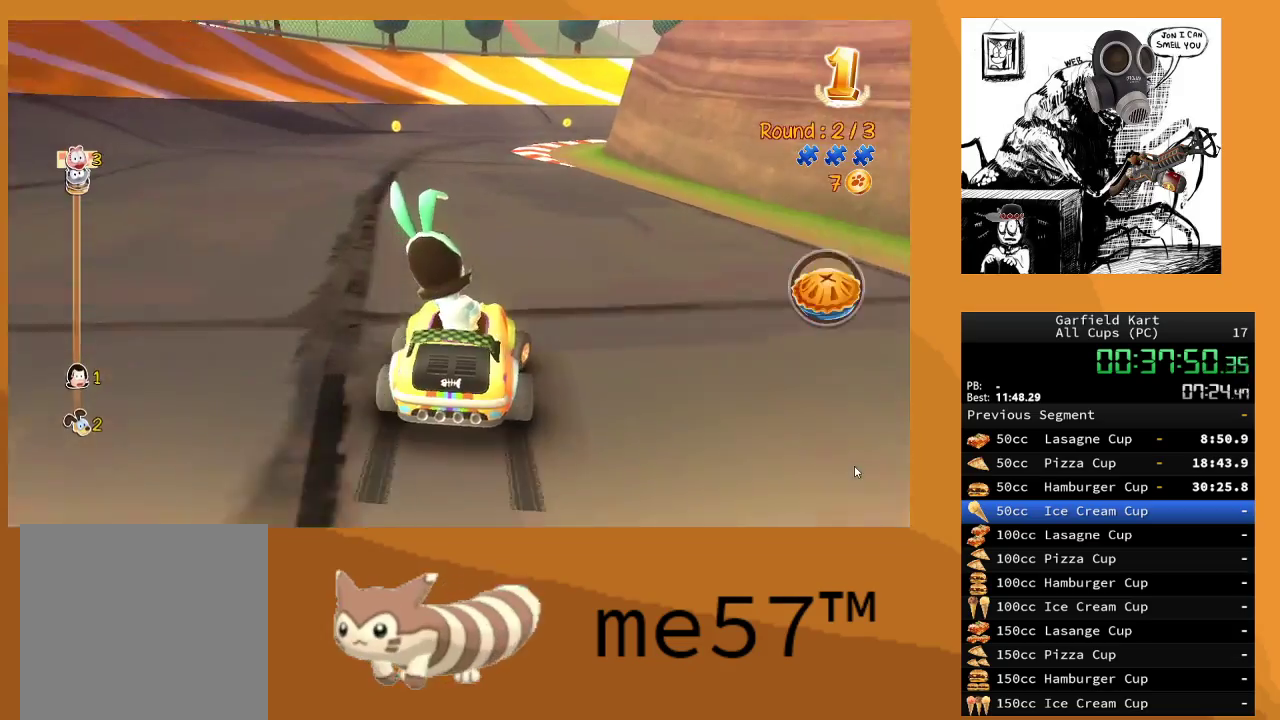
{"buttons": ["B", "R2"], "left_stick": "up-left", "right_stick": "center", "events": [[50, "left_stick", "left"], [400, "left_stick", "up-left"]]}
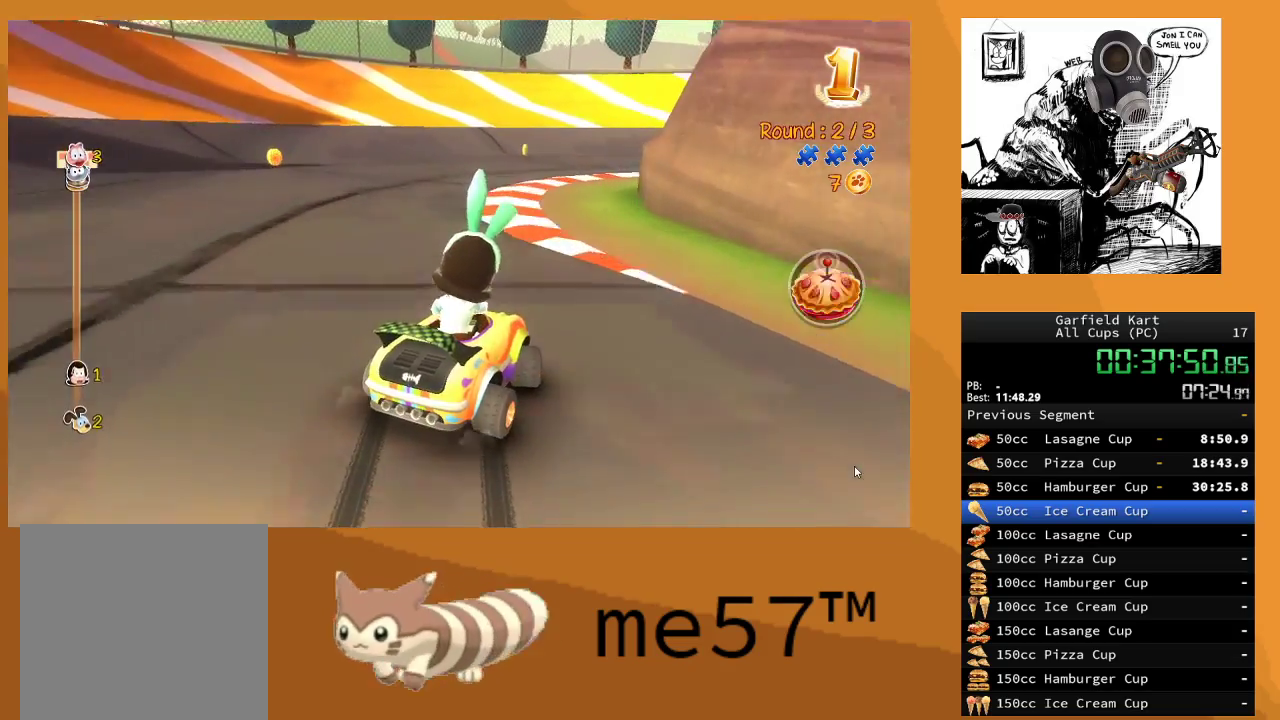
{"buttons": ["B", "R2"], "left_stick": "center", "right_stick": "center", "events": [[150, "left_stick", "up-right"], [200, "left_stick", "right"], [483, "left_stick", "center"]]}
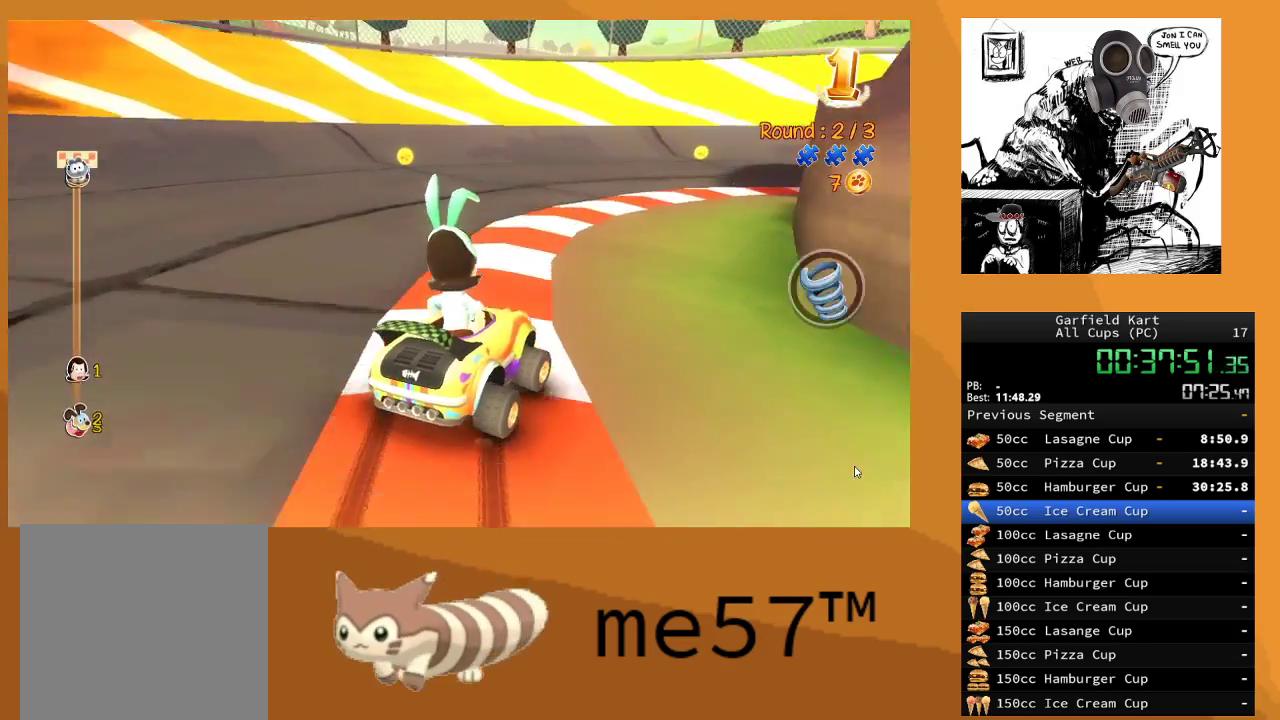
{"buttons": ["B", "R2"], "left_stick": "right", "right_stick": "center", "events": [[83, "left_stick", "right"]]}
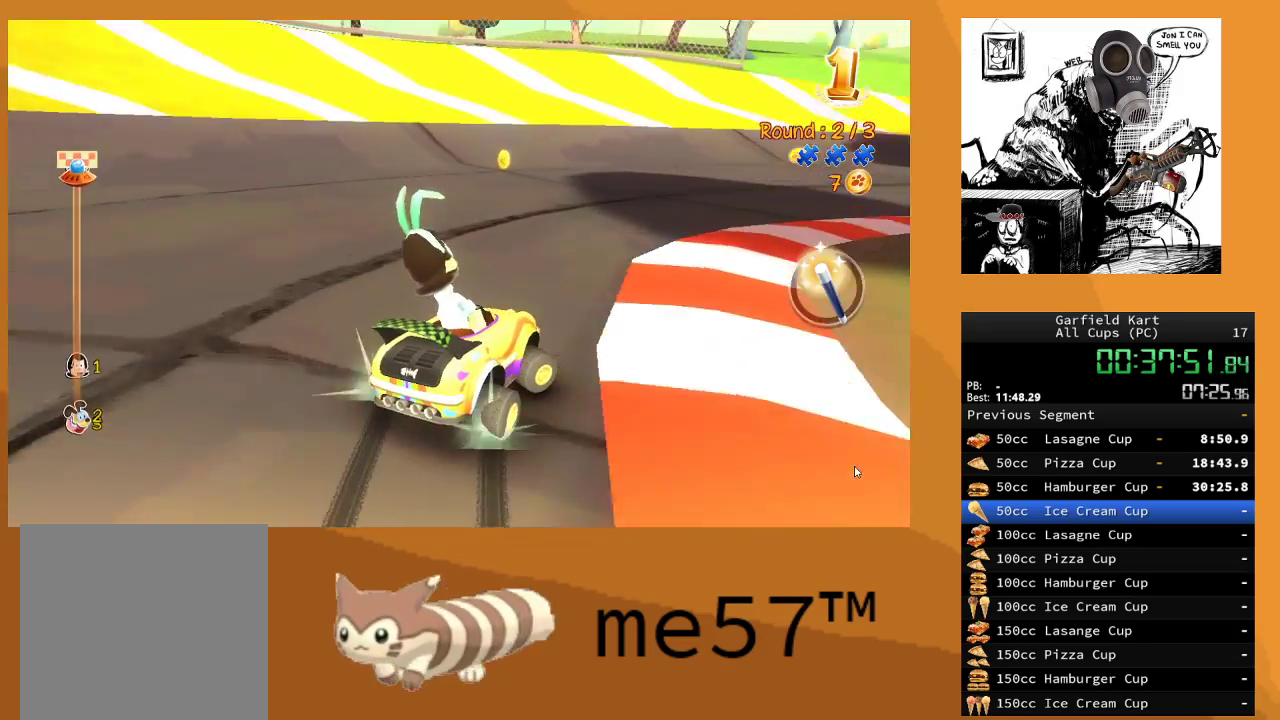
{"buttons": ["B", "R2"], "left_stick": "center", "right_stick": "center", "events": [[400, "left_stick", "center"]]}
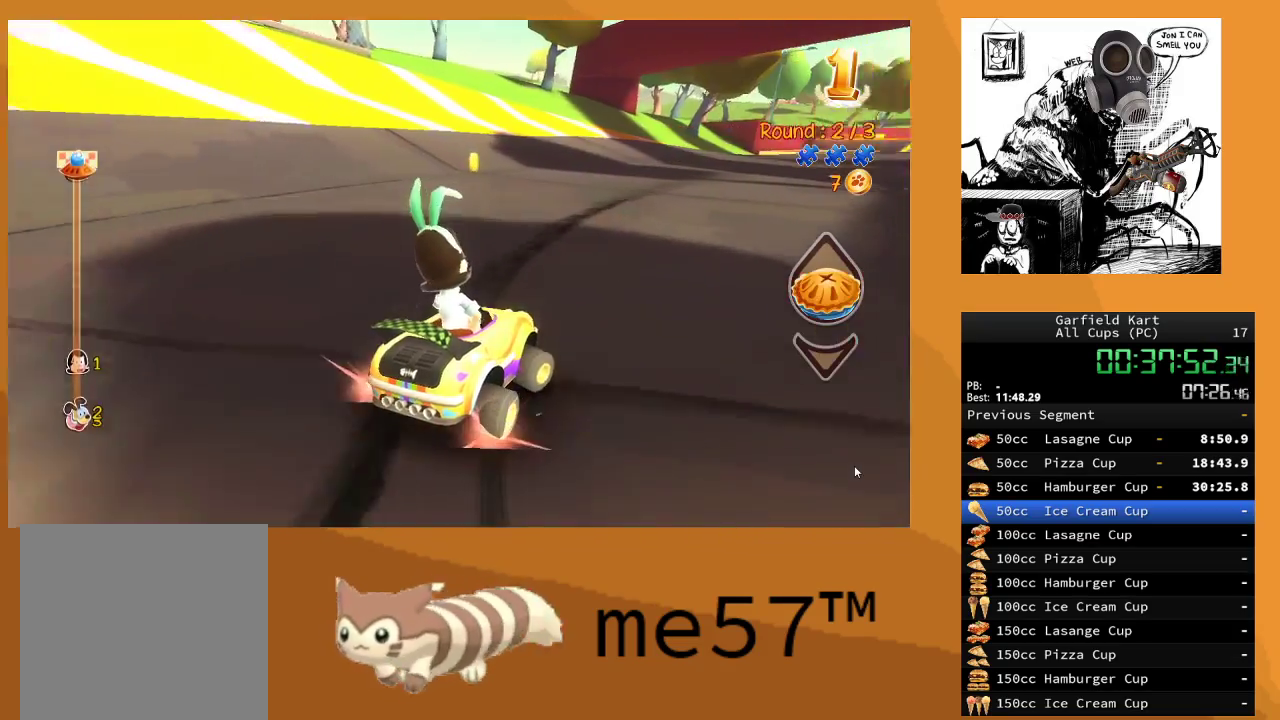
{"buttons": ["B", "R2"], "left_stick": "up-left", "right_stick": "center", "events": [[300, "left_stick", "up-left"]]}
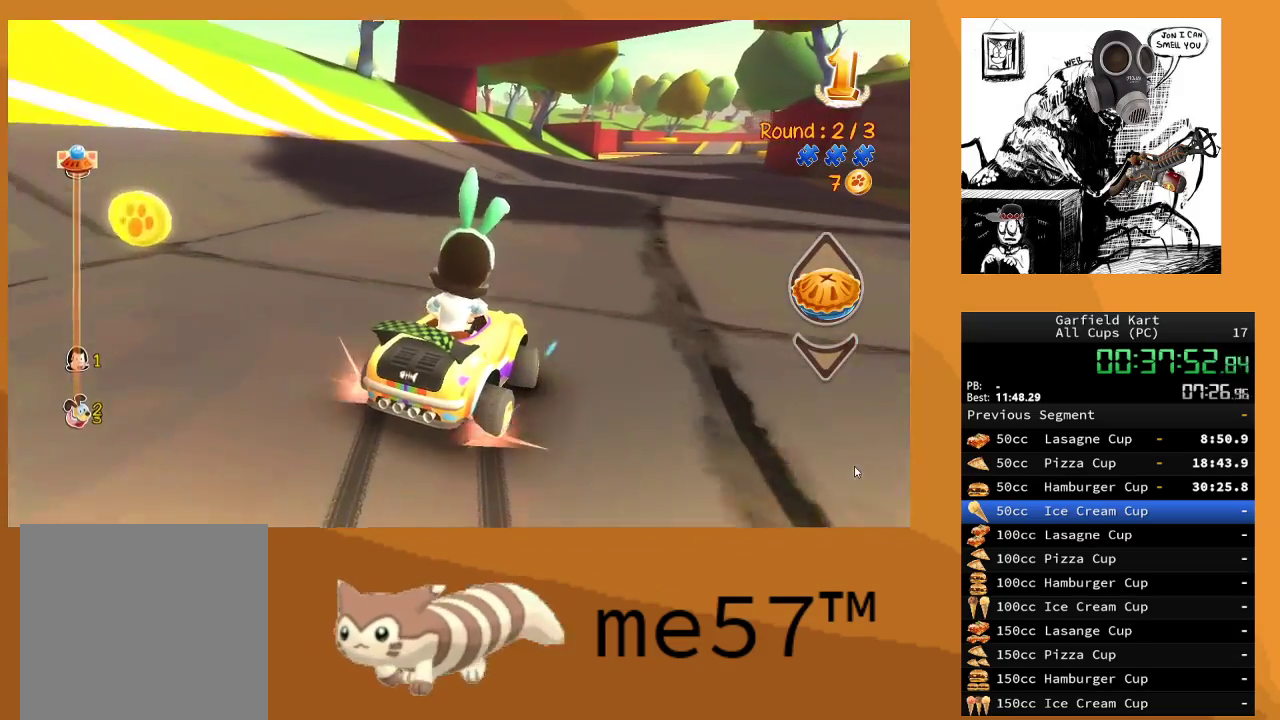
{"buttons": ["B", "R2"], "left_stick": "right", "right_stick": "center", "events": [[200, "left_stick", "right"]]}
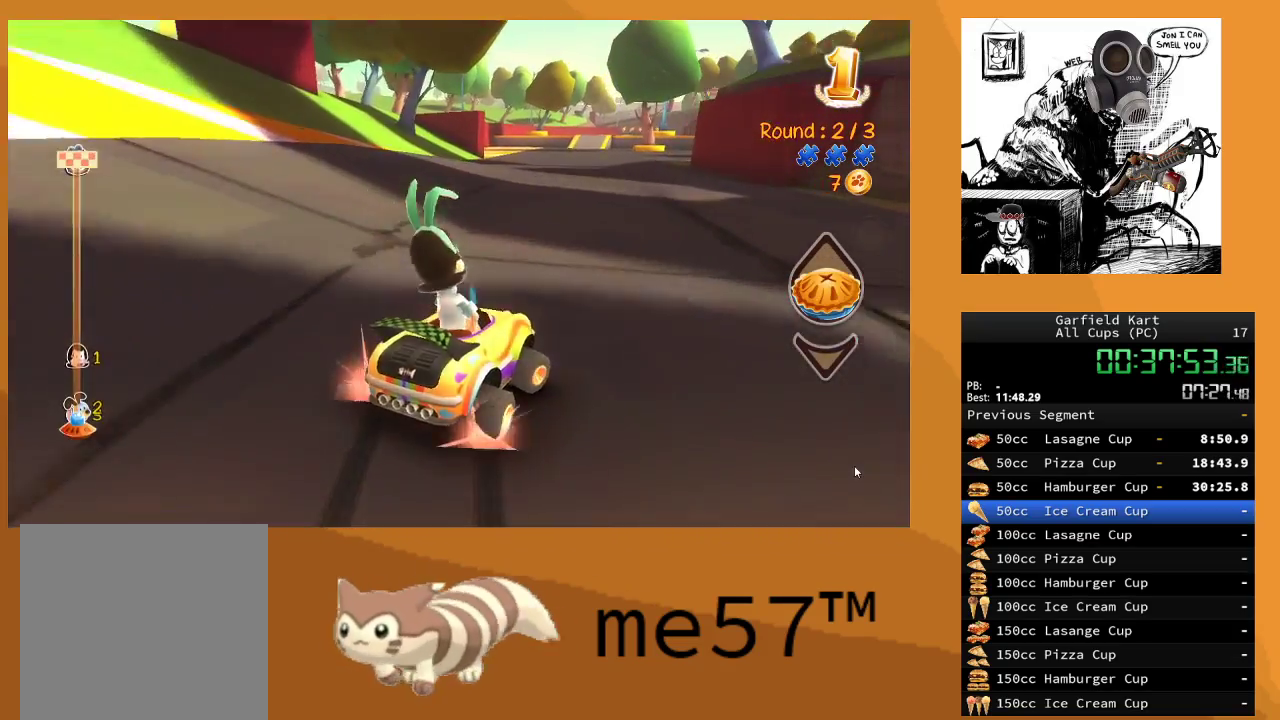
{"buttons": ["R2"], "left_stick": "up-left", "right_stick": "center", "events": [[50, "B", "up"], [117, "left_stick", "center"], [200, "B", "down"], [200, "left_stick", "up-left"], [483, "B", "up"]]}
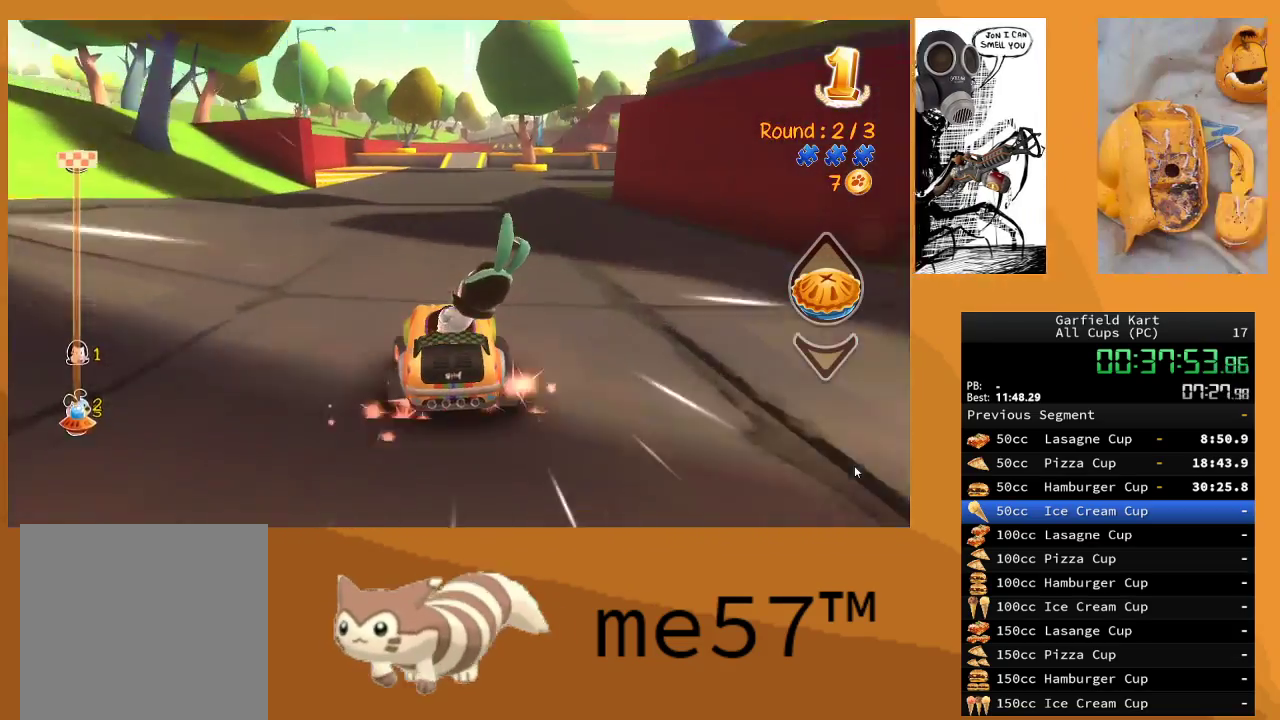
{"buttons": ["R2"], "left_stick": "center", "right_stick": "center", "events": [[100, "left_stick", "center"]]}
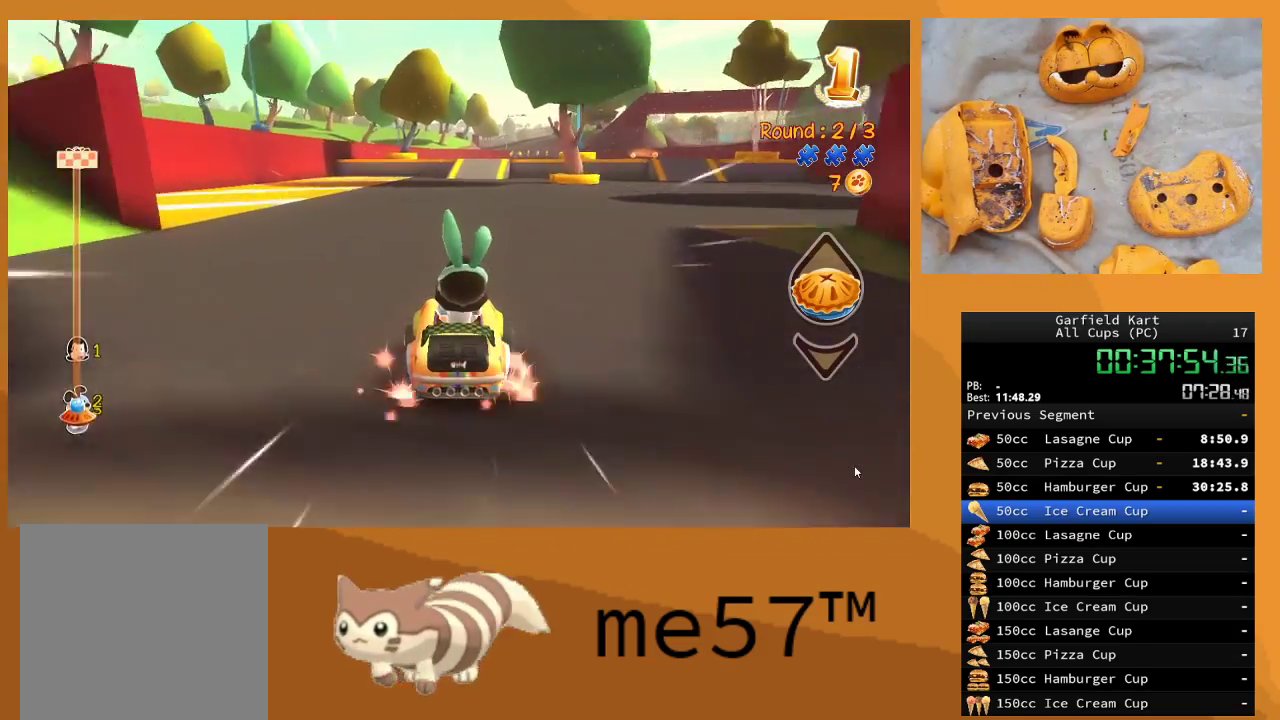
{"buttons": ["R2"], "left_stick": "center", "right_stick": "center", "events": [[317, "left_stick", "right"], [500, "left_stick", "center"]]}
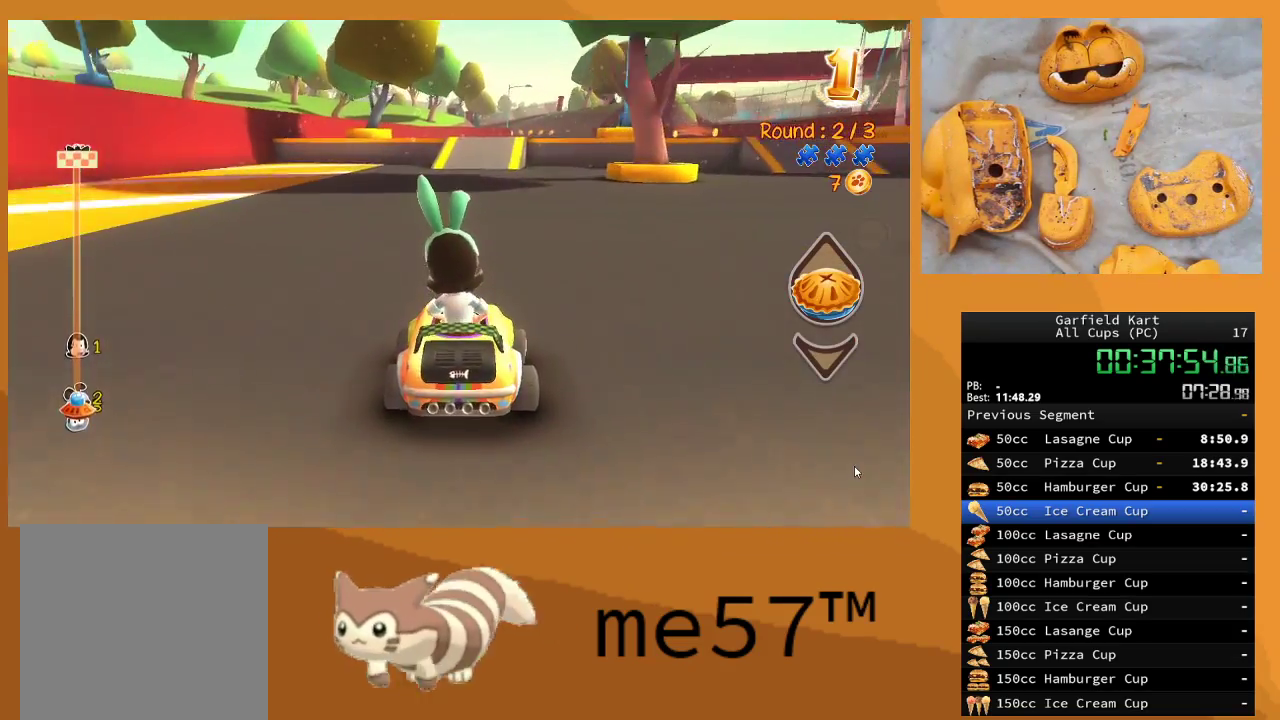
{"buttons": ["R2"], "left_stick": "center", "right_stick": "center", "events": []}
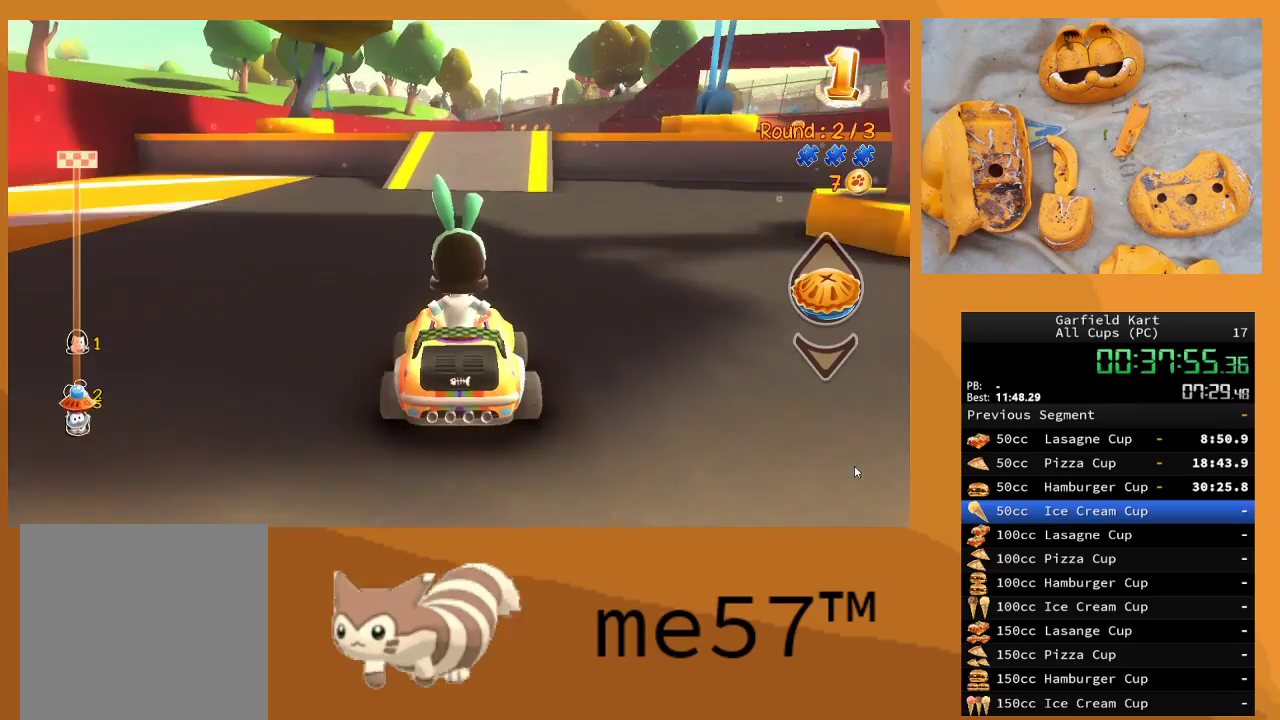
{"buttons": ["R2"], "left_stick": "center", "right_stick": "center", "events": [[100, "left_stick", "right"], [333, "left_stick", "center"]]}